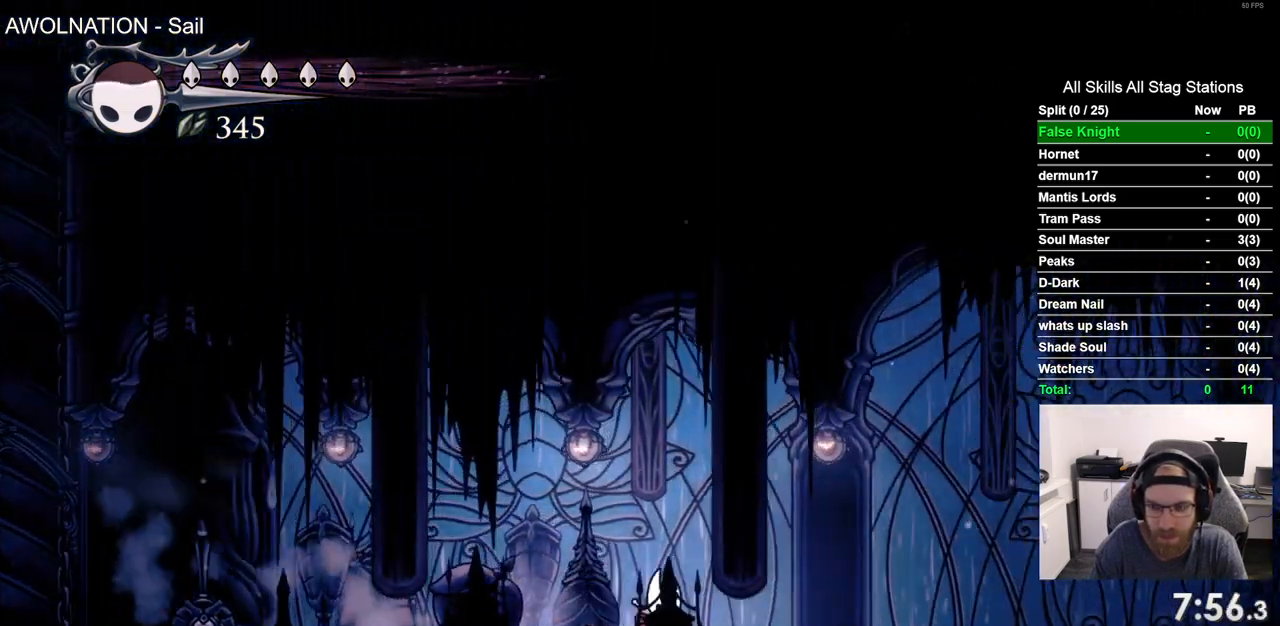
Gameplay with a controller (PlayStation layout); each line is a JSON object with the inputs held at the frame after it. "events" lists button and stick changes between this image and that frame as [ms after this image, input, new state], when the widget could be followed in between.
{"buttons": [], "left_stick": "center", "right_stick": "center", "events": [[183, "R2", "down"], [400, "R2", "up"], [483, "DPAD_RIGHT", "up"]]}
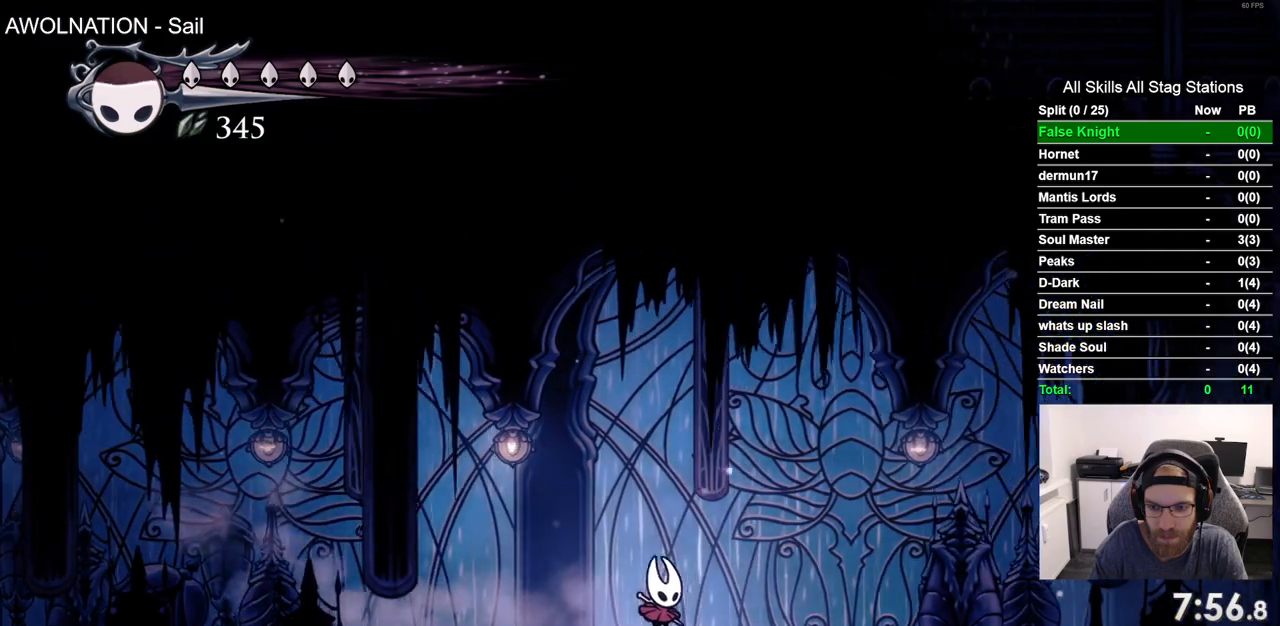
{"buttons": [], "left_stick": "center", "right_stick": "center", "events": []}
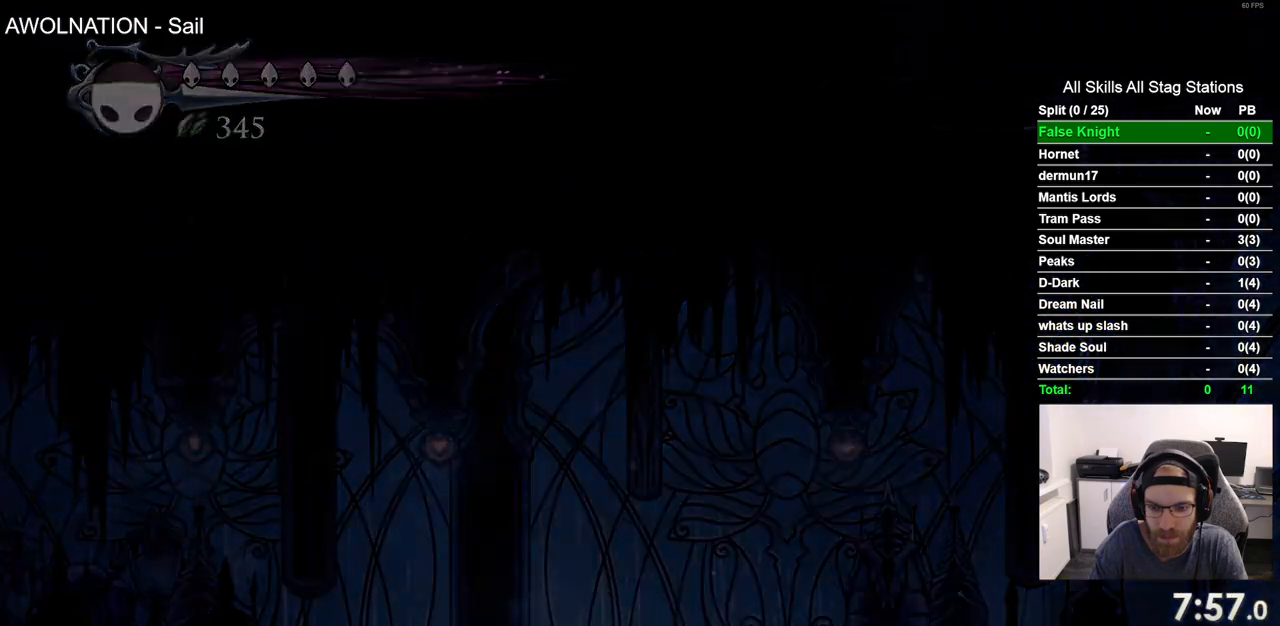
{"buttons": ["DPAD_LEFT"], "left_stick": "center", "right_stick": "center", "events": [[217, "DPAD_LEFT", "down"]]}
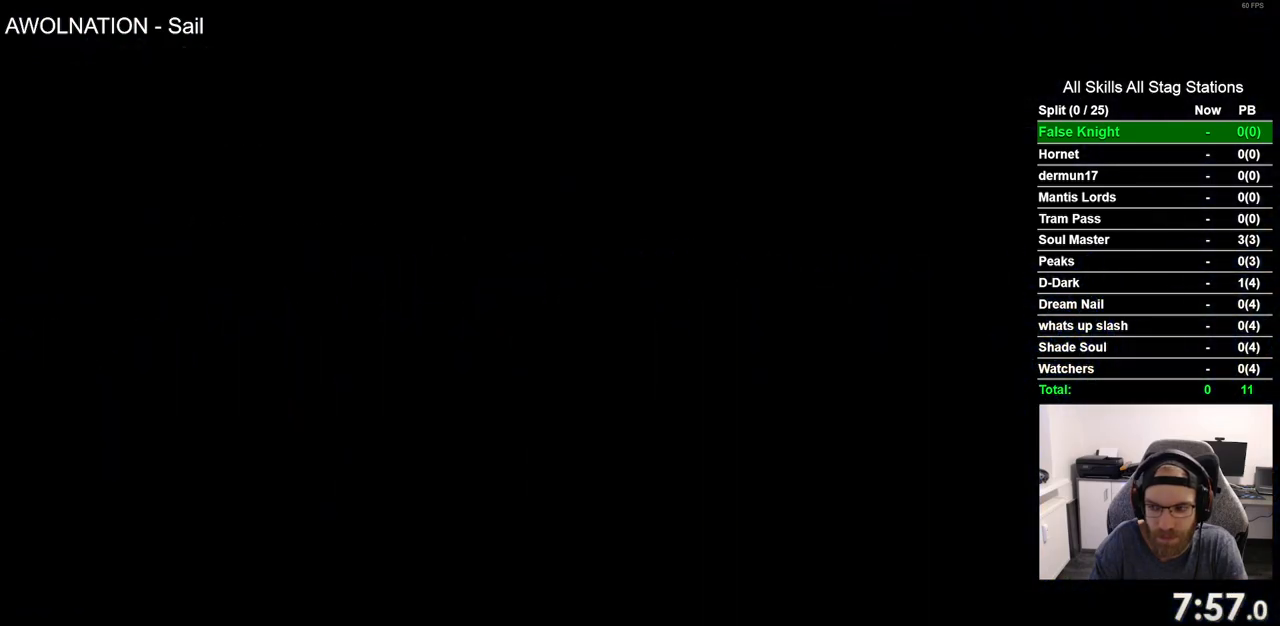
{"buttons": ["DPAD_LEFT"], "left_stick": "center", "right_stick": "center", "events": []}
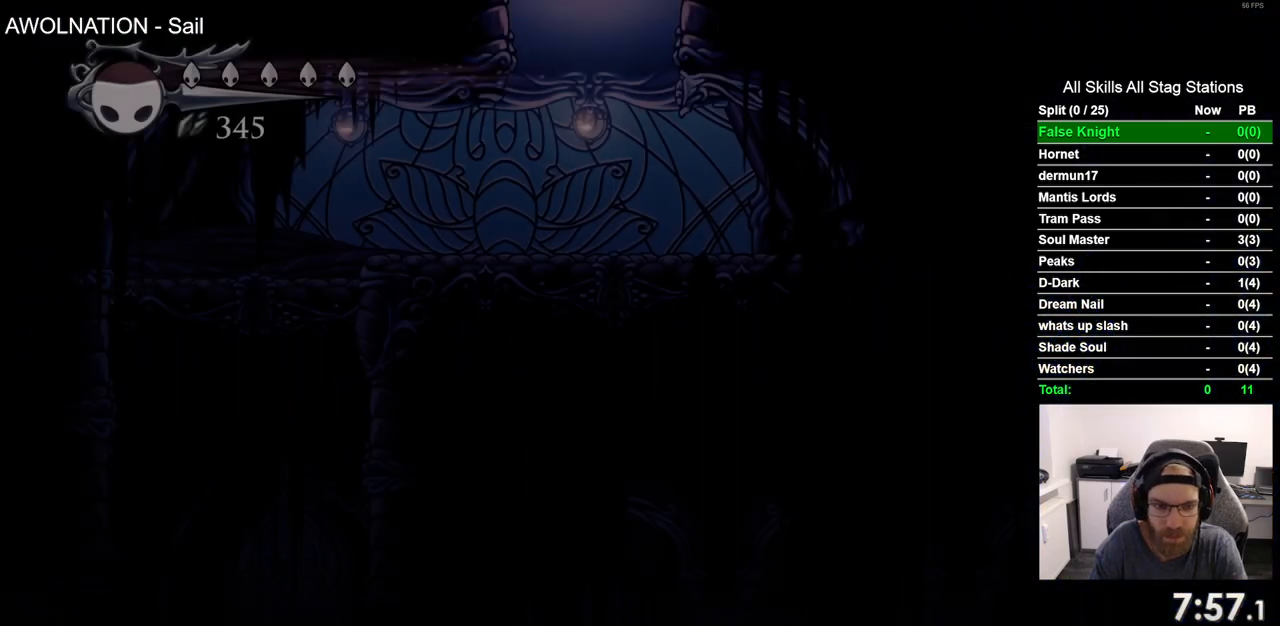
{"buttons": ["DPAD_LEFT"], "left_stick": "center", "right_stick": "center", "events": []}
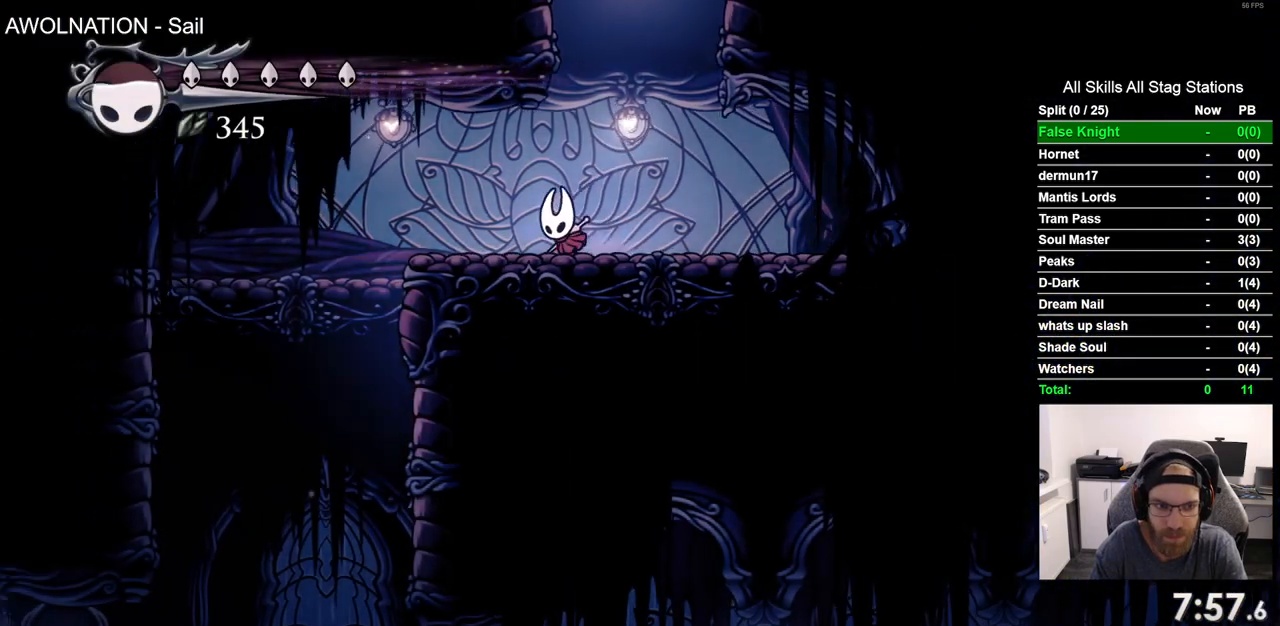
{"buttons": ["DPAD_LEFT"], "left_stick": "center", "right_stick": "center", "events": []}
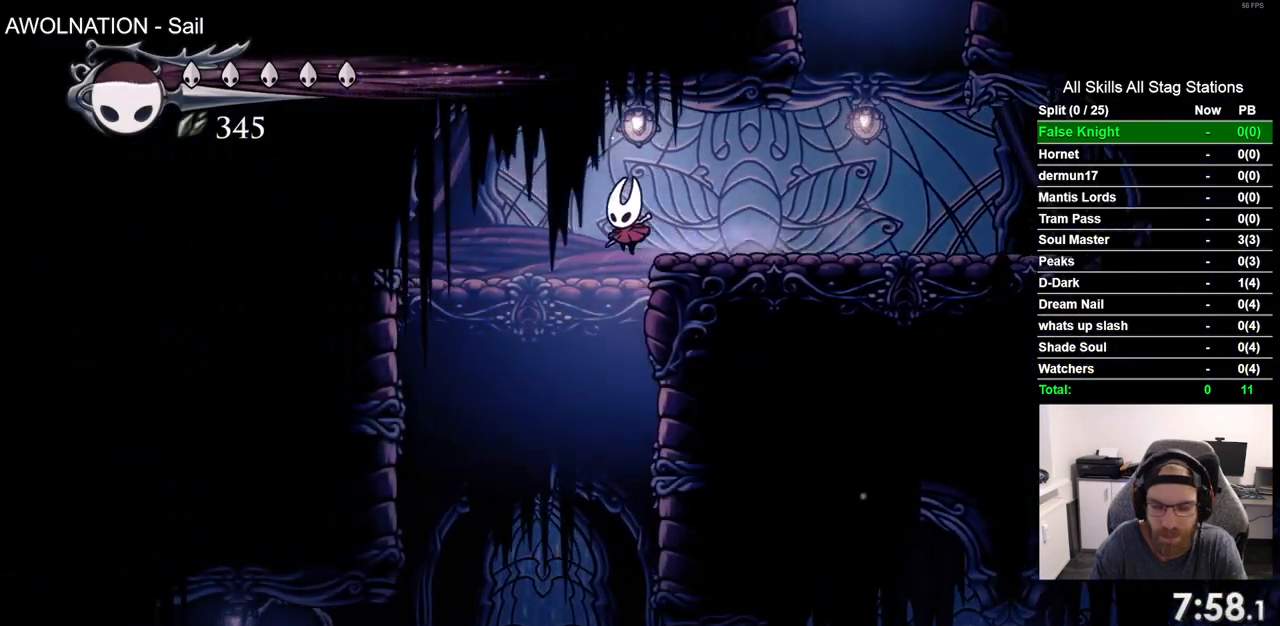
{"buttons": ["DPAD_LEFT"], "left_stick": "center", "right_stick": "center", "events": []}
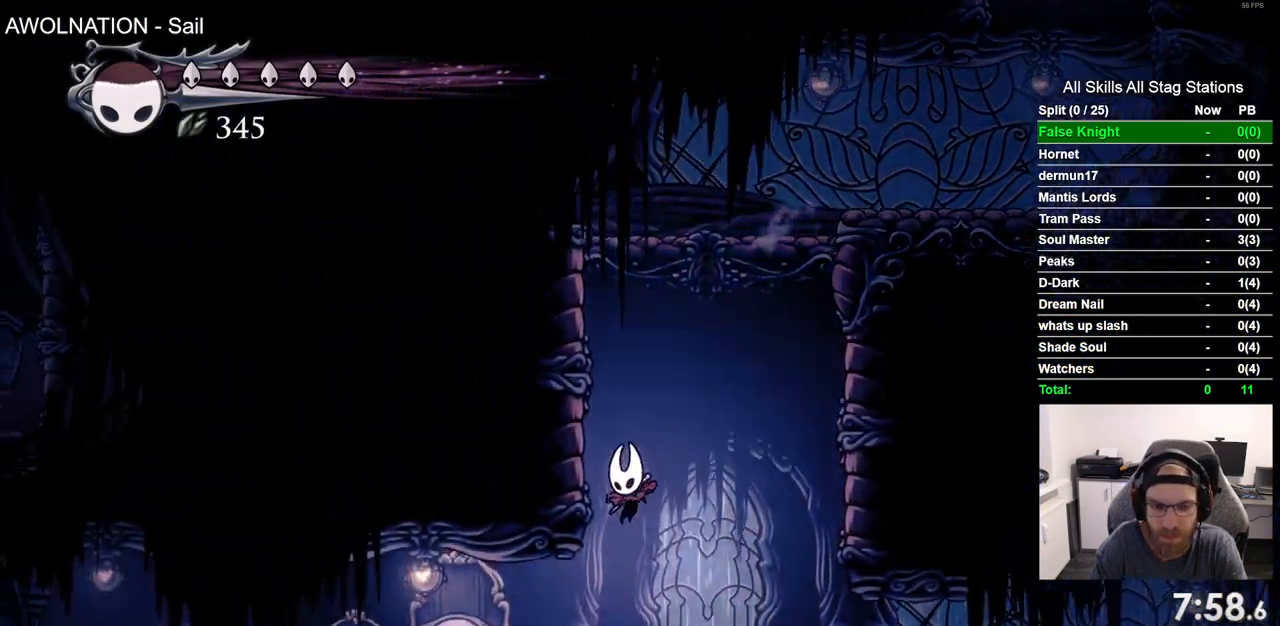
{"buttons": ["DPAD_LEFT"], "left_stick": "center", "right_stick": "center", "events": [[133, "R2", "down"], [367, "R2", "up"]]}
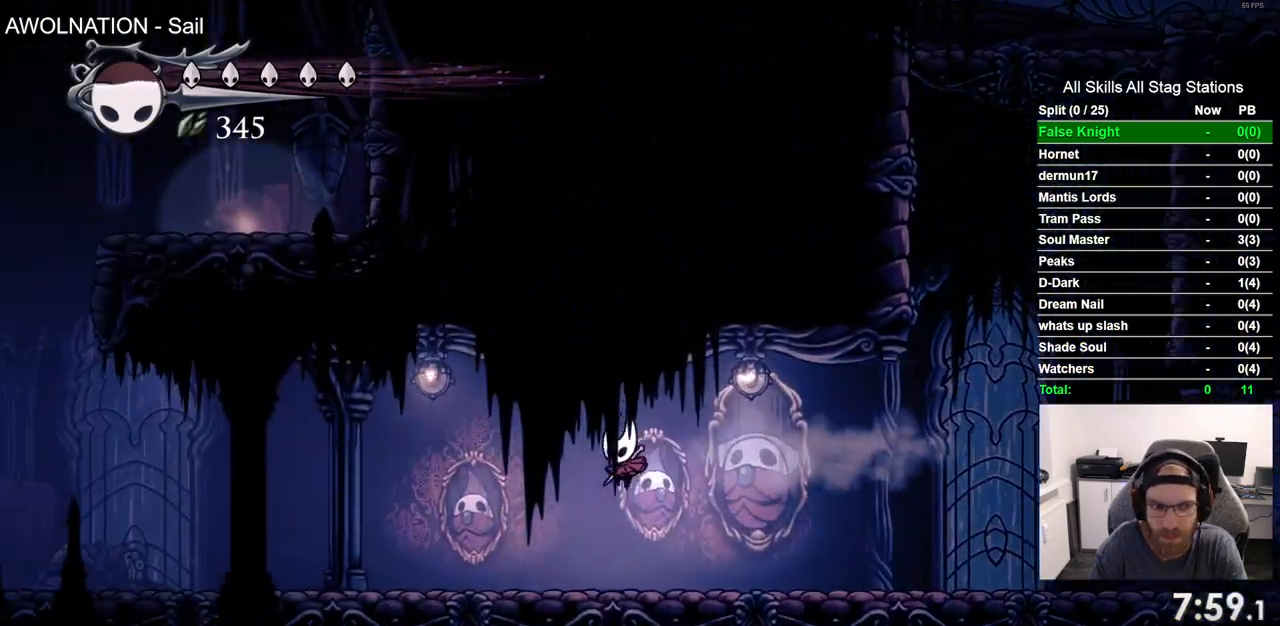
{"buttons": ["DPAD_LEFT"], "left_stick": "center", "right_stick": "center", "events": [[217, "R2", "down"], [433, "R2", "up"]]}
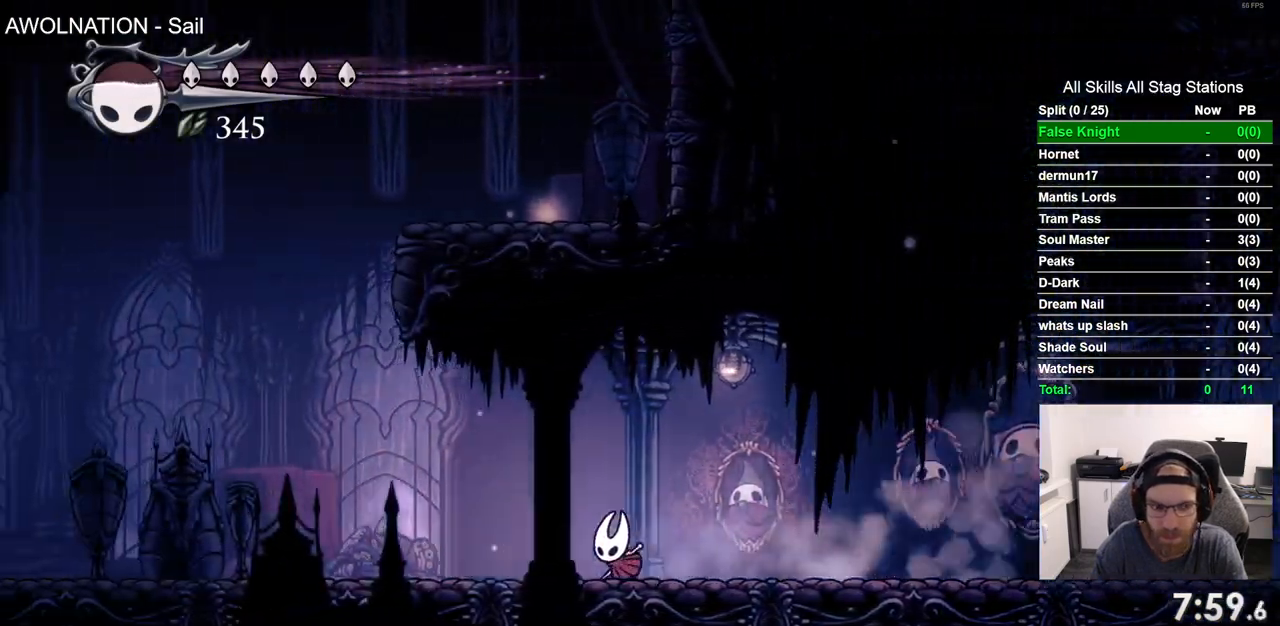
{"buttons": ["CROSS", "DPAD_LEFT"], "left_stick": "center", "right_stick": "center", "events": [[417, "CROSS", "down"]]}
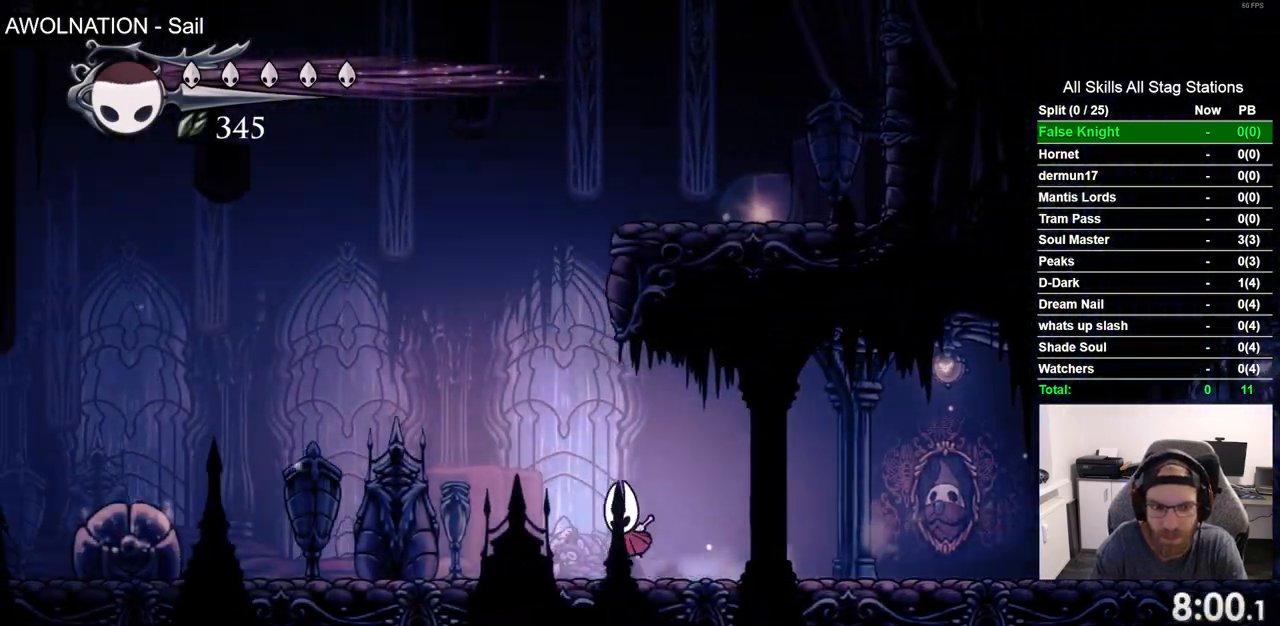
{"buttons": ["CROSS", "DPAD_RIGHT"], "left_stick": "center", "right_stick": "center", "events": [[67, "DPAD_UP", "down"], [100, "DPAD_LEFT", "up"], [167, "DPAD_UP", "up"], [183, "DPAD_RIGHT", "down"], [350, "CROSS", "up"], [433, "CROSS", "down"]]}
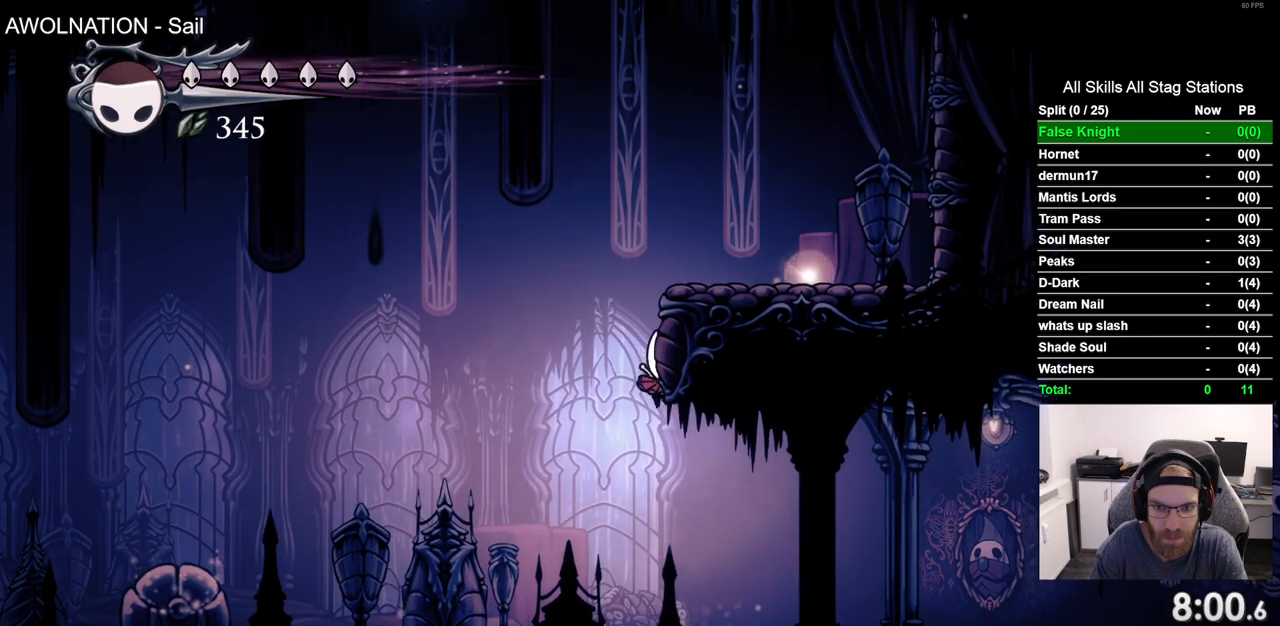
{"buttons": ["DPAD_LEFT"], "left_stick": "center", "right_stick": "center", "events": [[183, "CROSS", "up"], [333, "DPAD_RIGHT", "up"], [350, "DPAD_LEFT", "down"]]}
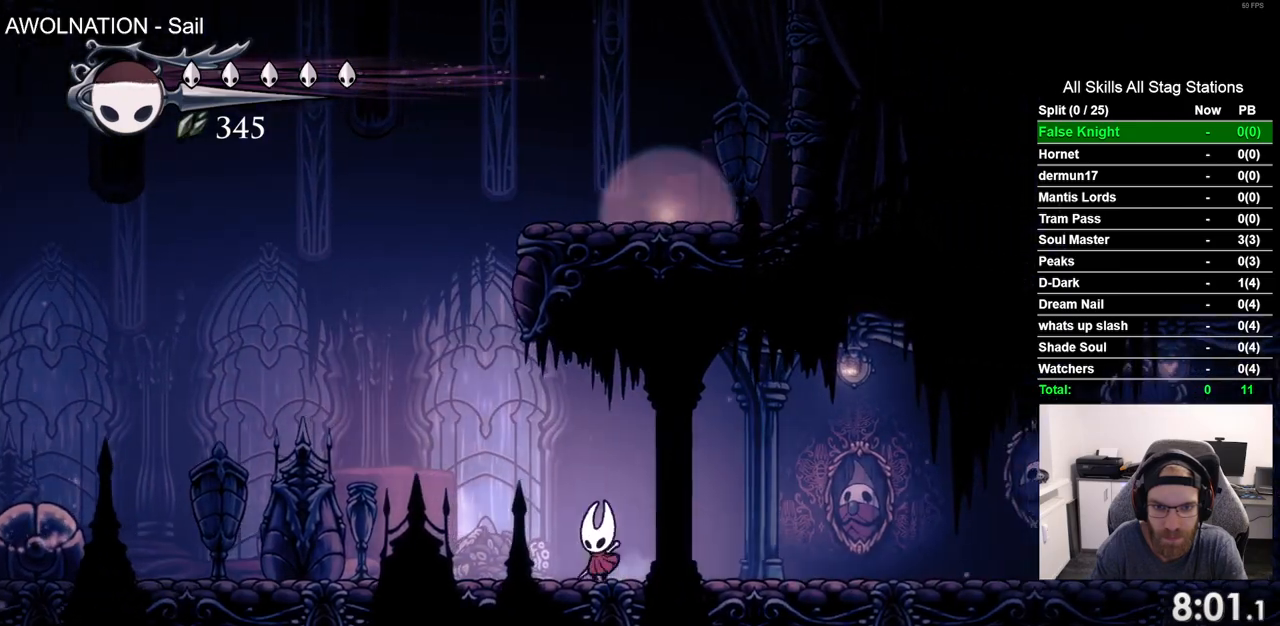
{"buttons": ["DPAD_RIGHT"], "left_stick": "center", "right_stick": "center", "events": [[17, "CROSS", "down"], [183, "DPAD_UP", "down"], [250, "DPAD_LEFT", "up"], [350, "DPAD_UP", "up"], [367, "DPAD_RIGHT", "down"], [500, "CROSS", "up"]]}
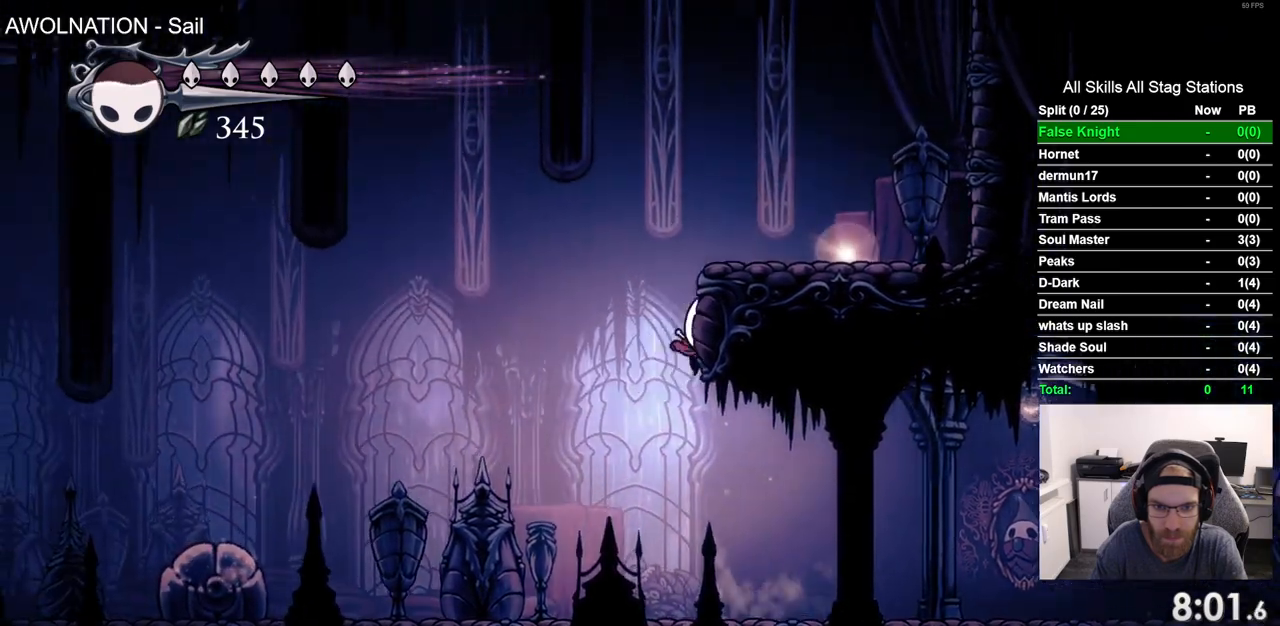
{"buttons": ["DPAD_RIGHT"], "left_stick": "center", "right_stick": "center", "events": [[67, "CROSS", "down"], [333, "CROSS", "up"]]}
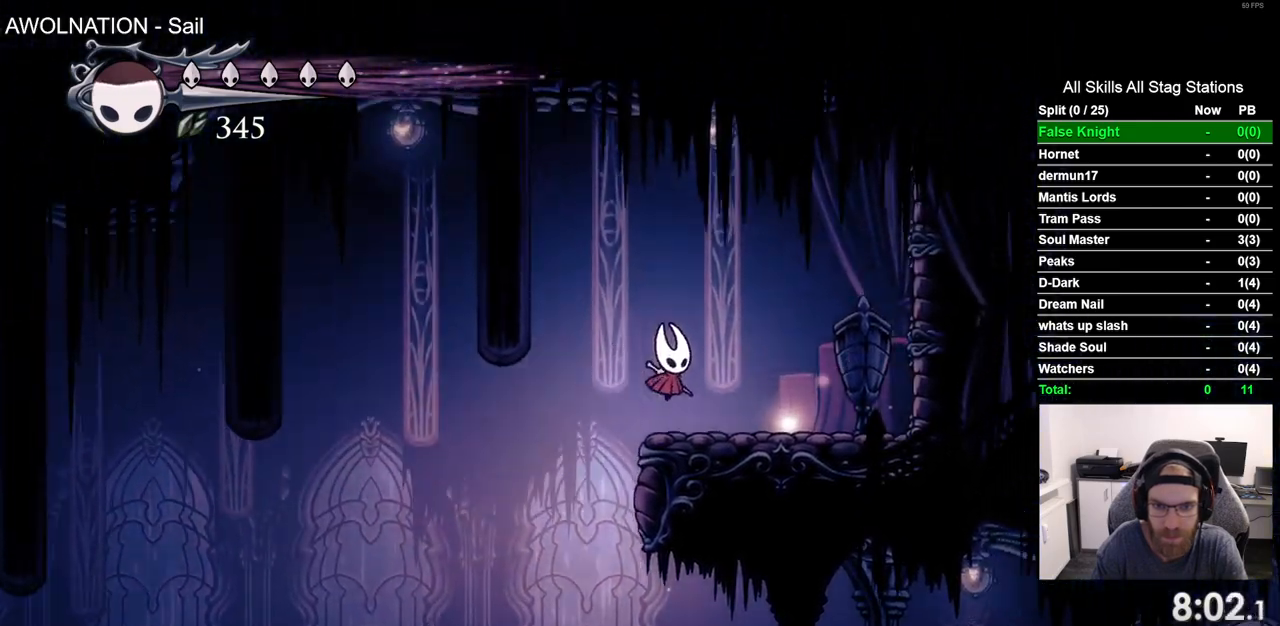
{"buttons": [], "left_stick": "center", "right_stick": "center", "events": [[200, "DPAD_UP", "down"], [217, "DPAD_RIGHT", "up"], [367, "DPAD_UP", "up"]]}
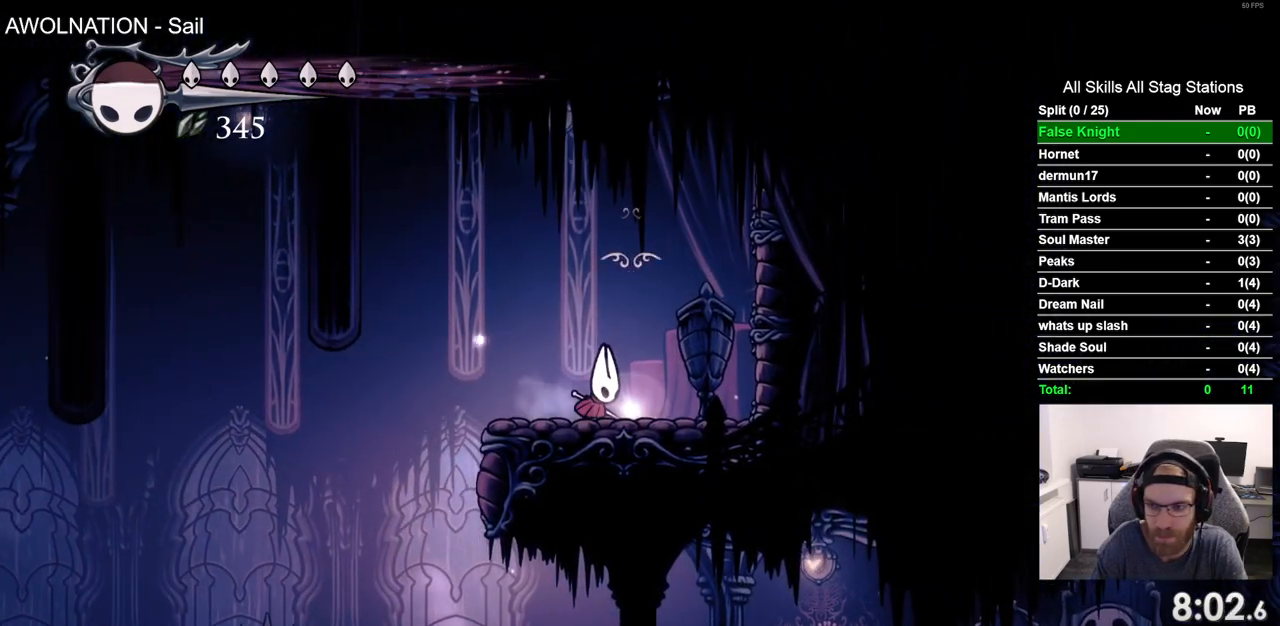
{"buttons": ["DPAD_LEFT"], "left_stick": "center", "right_stick": "center", "events": [[67, "DPAD_LEFT", "down"]]}
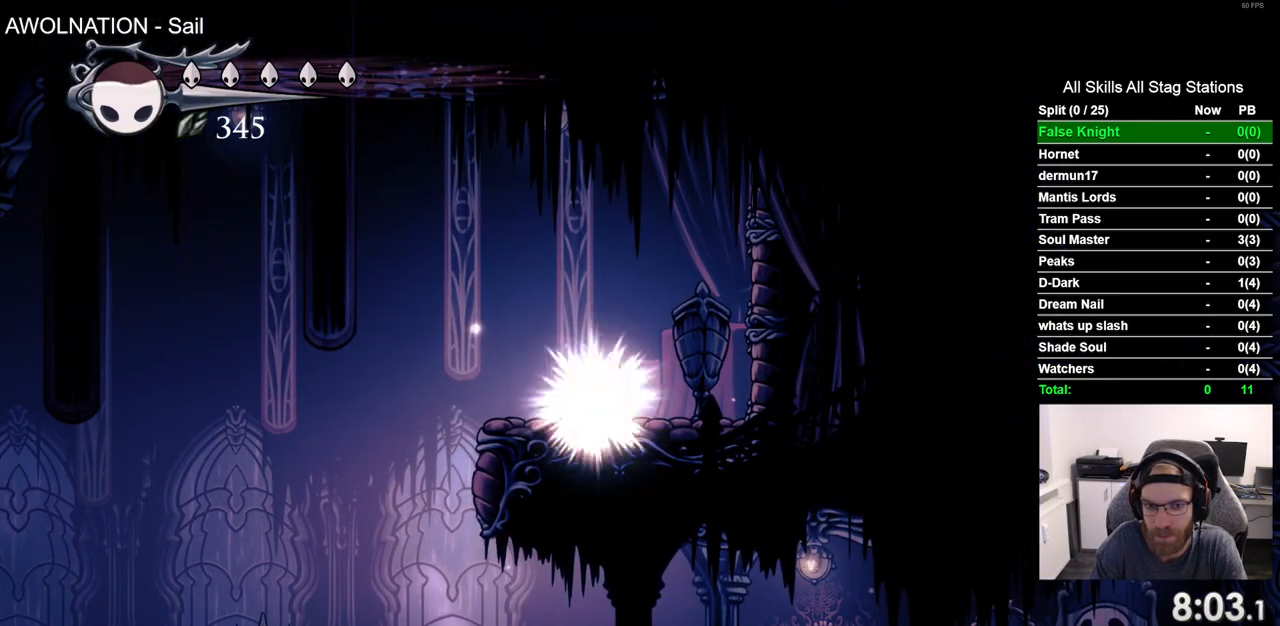
{"buttons": ["DPAD_LEFT"], "left_stick": "center", "right_stick": "center", "events": []}
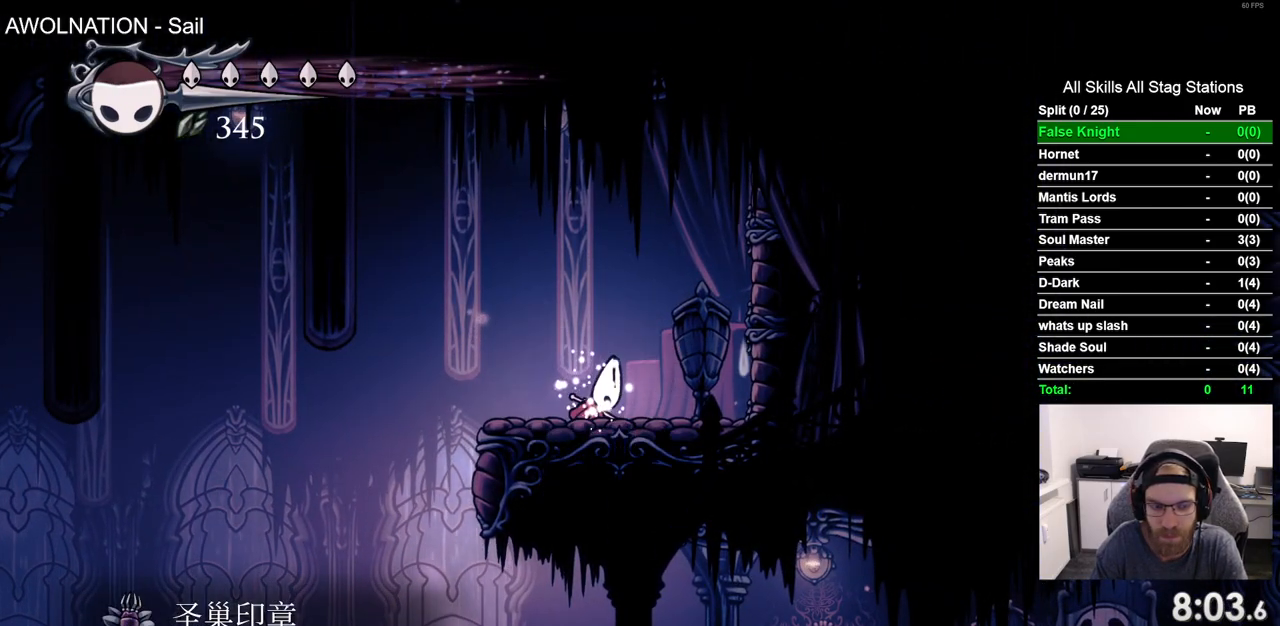
{"buttons": ["DPAD_LEFT"], "left_stick": "center", "right_stick": "center", "events": []}
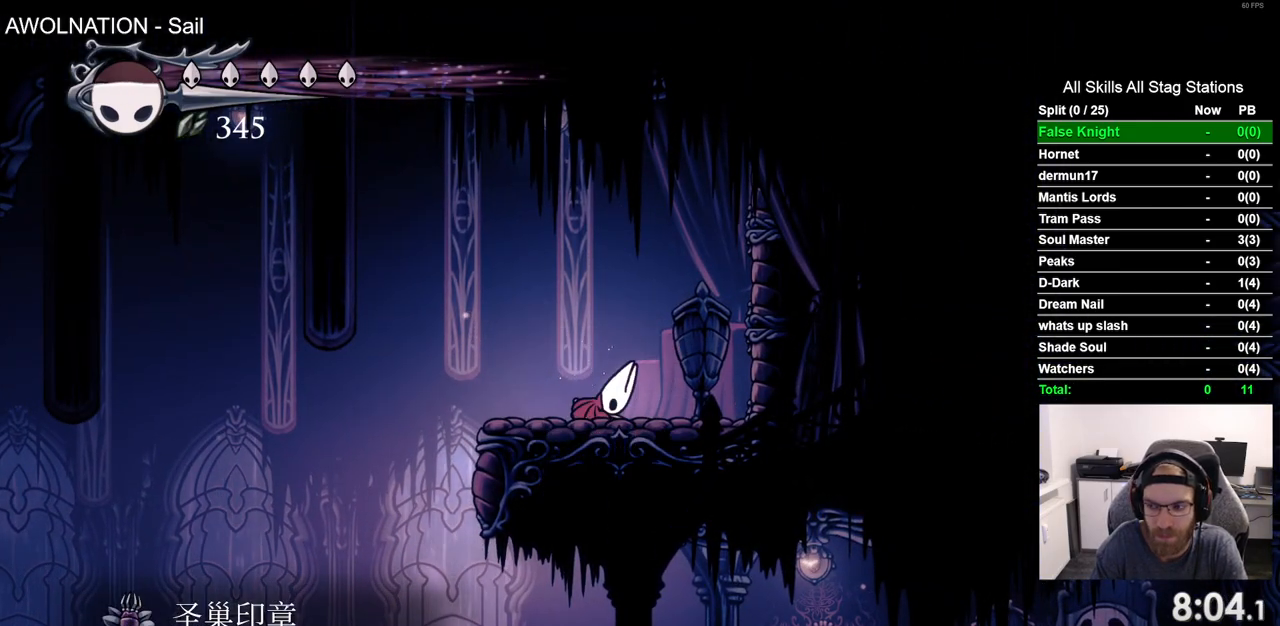
{"buttons": ["DPAD_LEFT"], "left_stick": "center", "right_stick": "center", "events": [[217, "R2", "down"], [417, "R2", "up"]]}
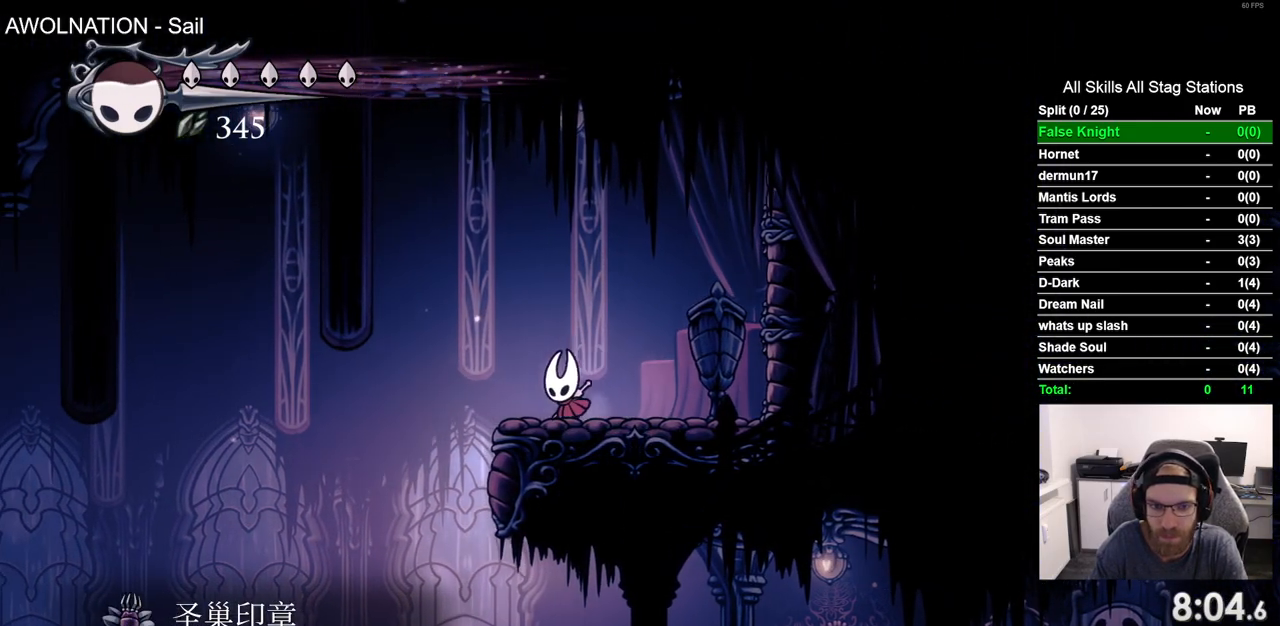
{"buttons": ["DPAD_LEFT"], "left_stick": "center", "right_stick": "center", "events": [[33, "R2", "down"], [217, "R2", "up"]]}
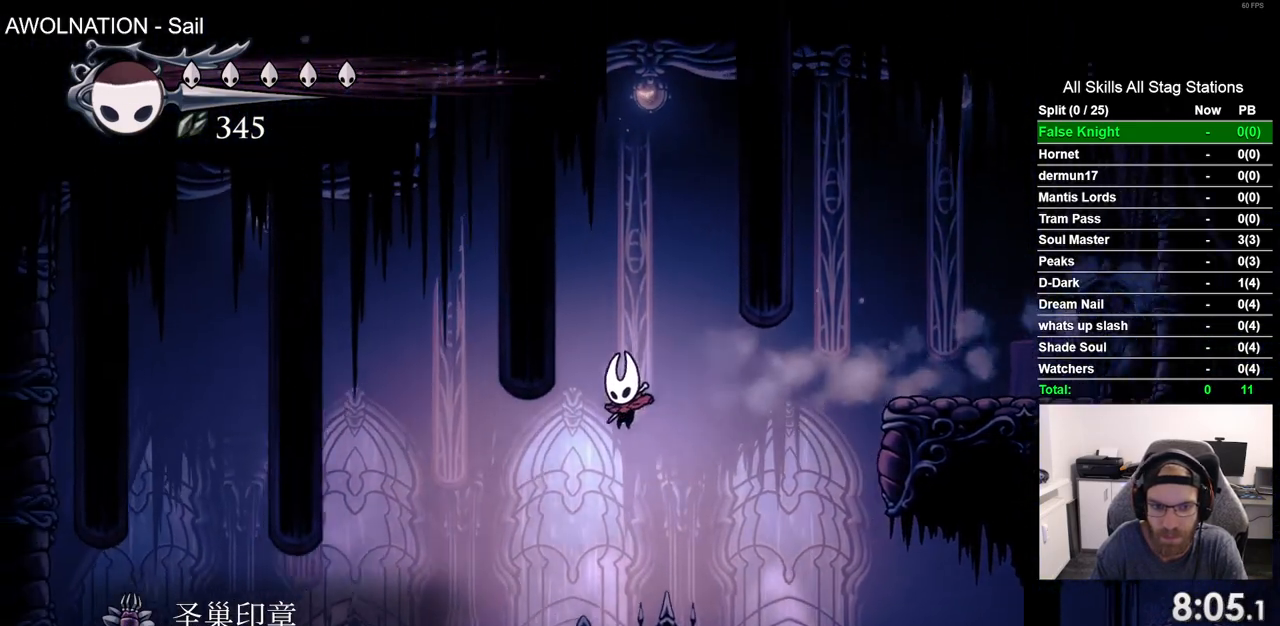
{"buttons": [], "left_stick": "center", "right_stick": "center", "events": [[300, "SQUARE", "down"], [350, "DPAD_LEFT", "up"], [417, "SQUARE", "up"]]}
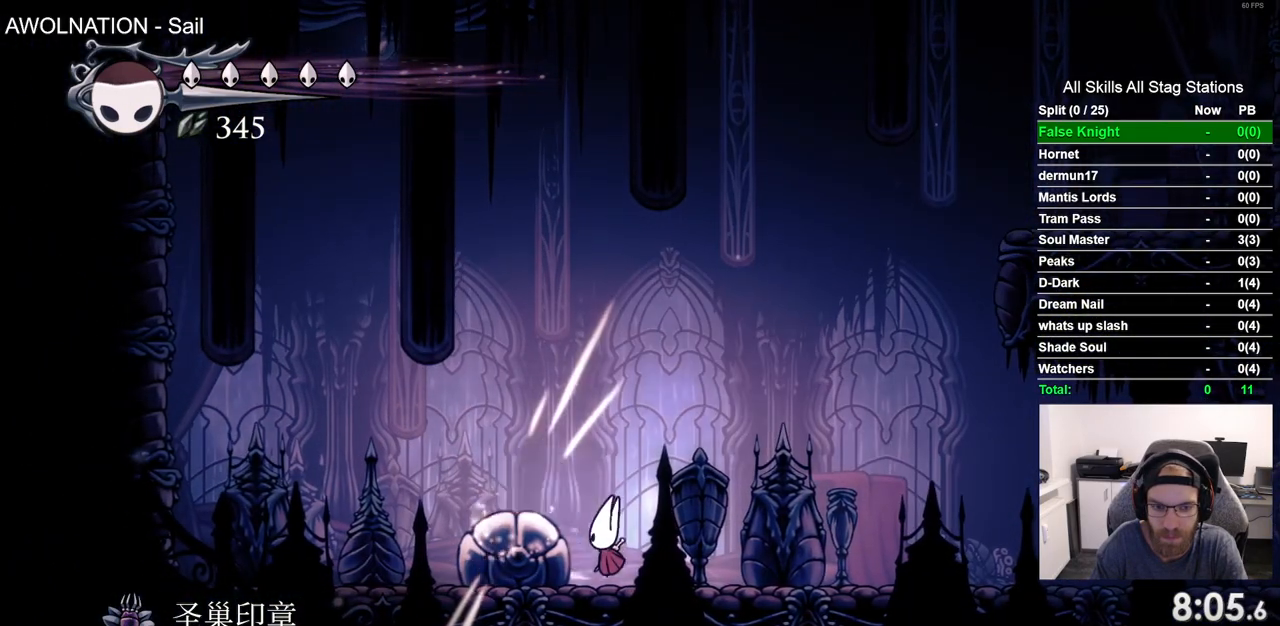
{"buttons": ["DPAD_LEFT"], "left_stick": "center", "right_stick": "center", "events": [[50, "DPAD_LEFT", "down"], [67, "CROSS", "down"], [350, "CROSS", "up"]]}
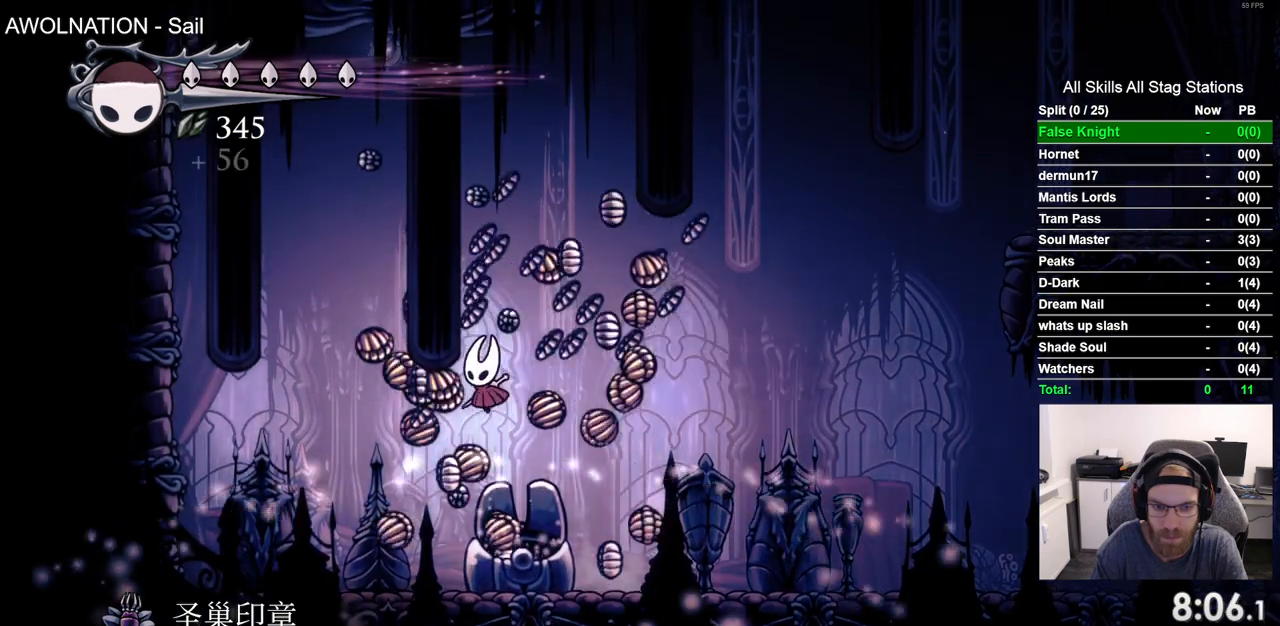
{"buttons": ["R2", "DPAD_LEFT"], "left_stick": "center", "right_stick": "center", "events": [[383, "R2", "down"]]}
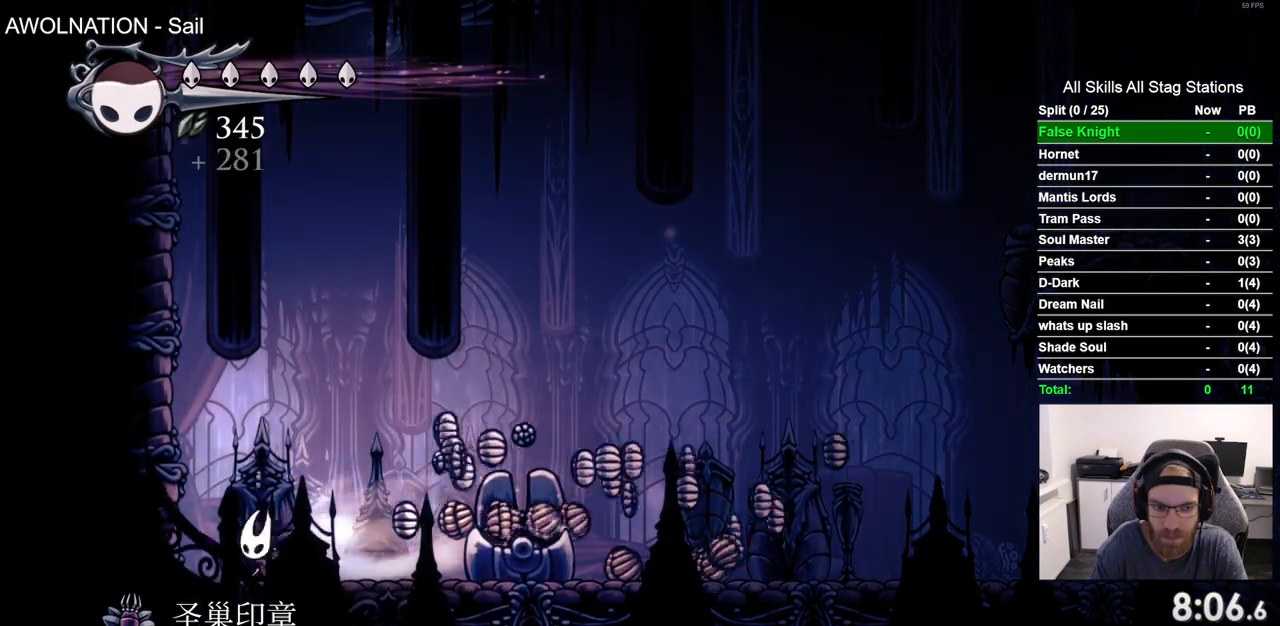
{"buttons": ["DPAD_LEFT"], "left_stick": "center", "right_stick": "center", "events": [[117, "R2", "up"], [167, "DPAD_UP", "down"], [200, "DPAD_LEFT", "up"], [267, "DPAD_RIGHT", "down"], [267, "DPAD_UP", "up"], [450, "DPAD_RIGHT", "up"], [467, "DPAD_LEFT", "down"]]}
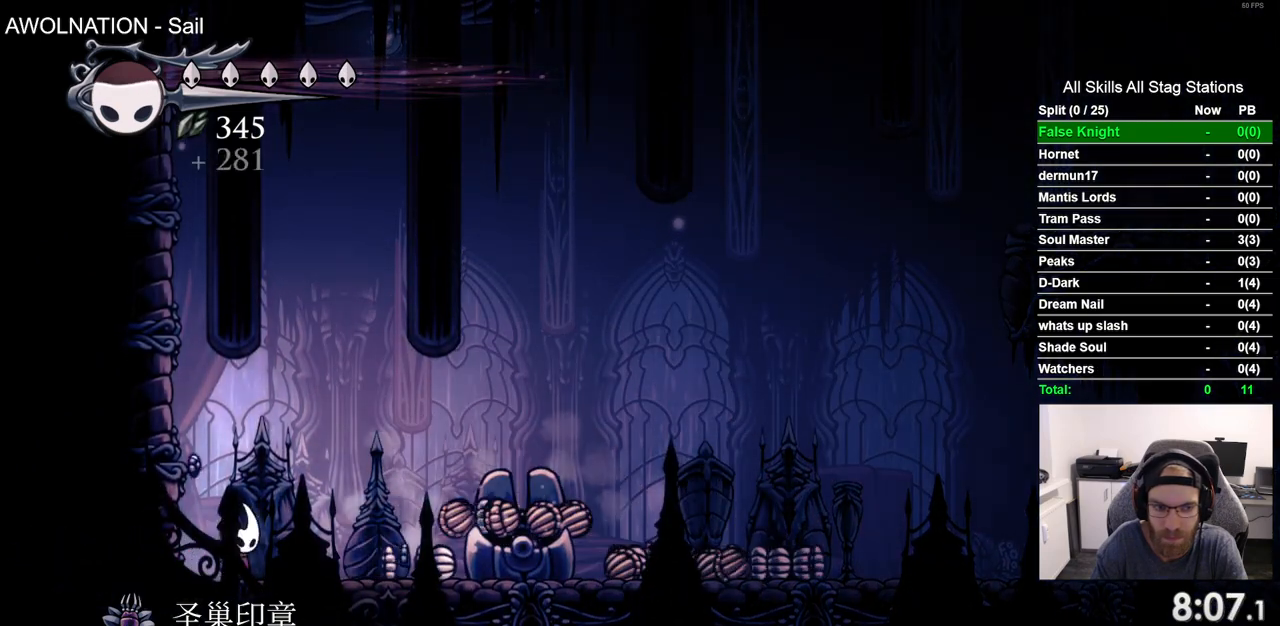
{"buttons": ["R2", "DPAD_RIGHT"], "left_stick": "center", "right_stick": "center", "events": [[200, "DPAD_UP", "down"], [217, "DPAD_LEFT", "up"], [250, "DPAD_UP", "up"], [283, "DPAD_RIGHT", "down"], [350, "R2", "down"]]}
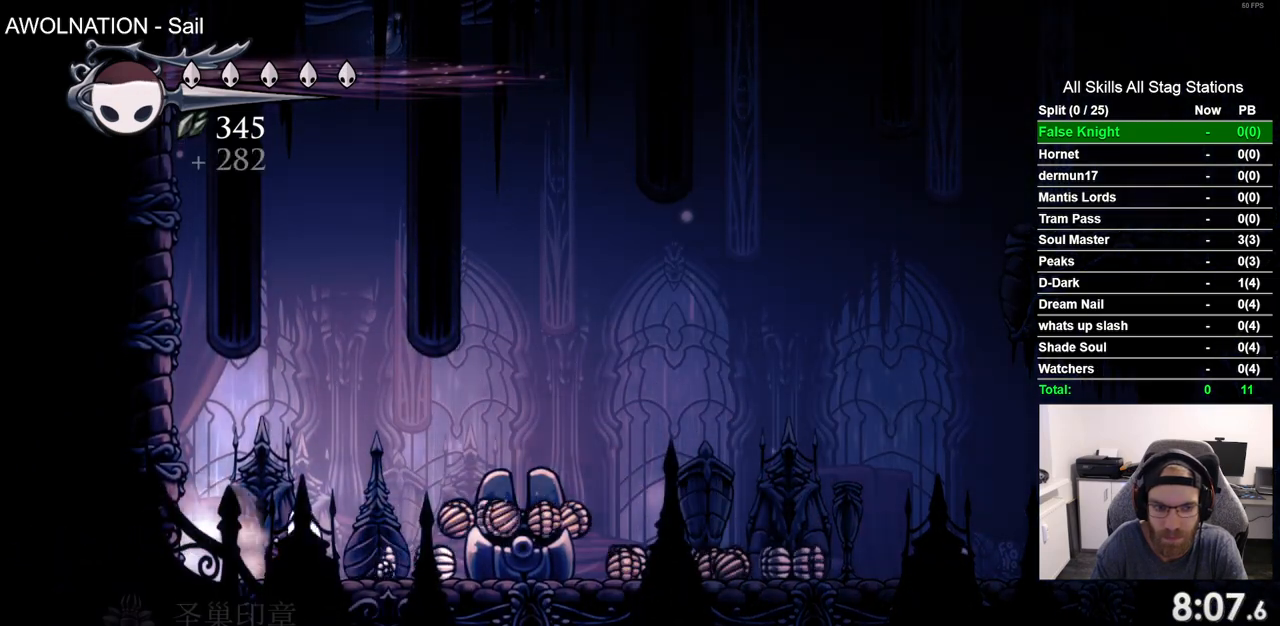
{"buttons": ["DPAD_RIGHT"], "left_stick": "center", "right_stick": "center", "events": [[83, "R2", "up"], [217, "CROSS", "down"], [350, "CROSS", "up"]]}
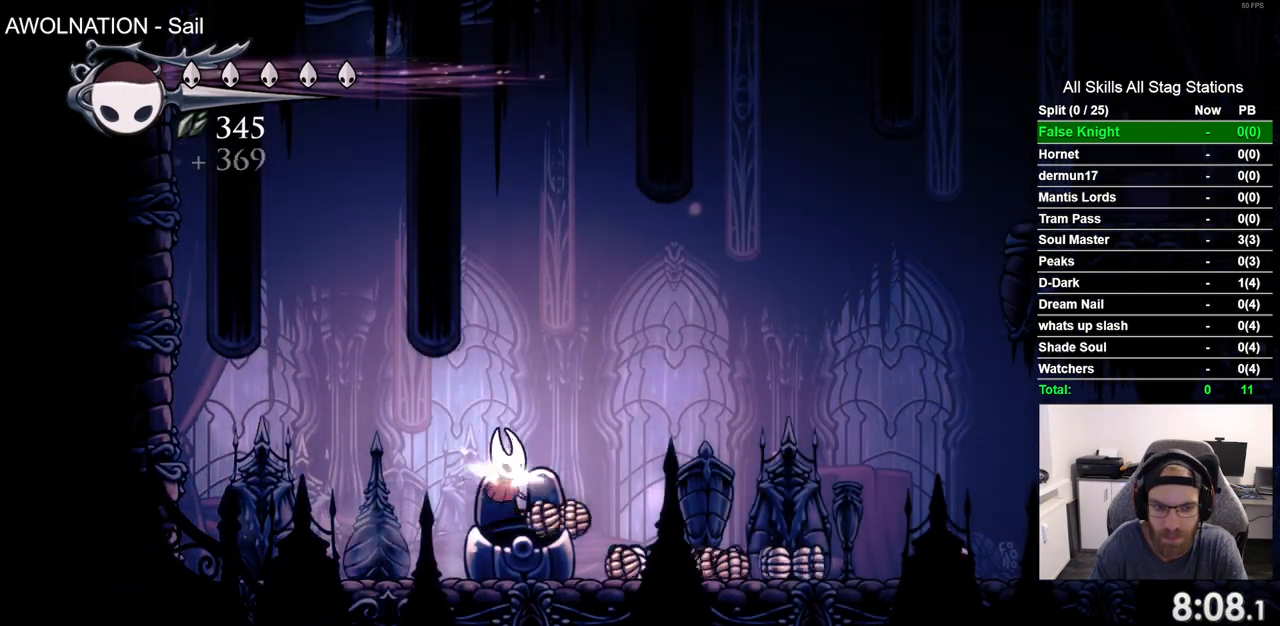
{"buttons": ["CROSS", "DPAD_RIGHT"], "left_stick": "center", "right_stick": "center", "events": [[17, "DPAD_RIGHT", "up"], [33, "DPAD_LEFT", "down"], [267, "DPAD_UP", "down"], [283, "DPAD_LEFT", "up"], [317, "DPAD_UP", "up"], [333, "DPAD_RIGHT", "down"], [483, "CROSS", "down"]]}
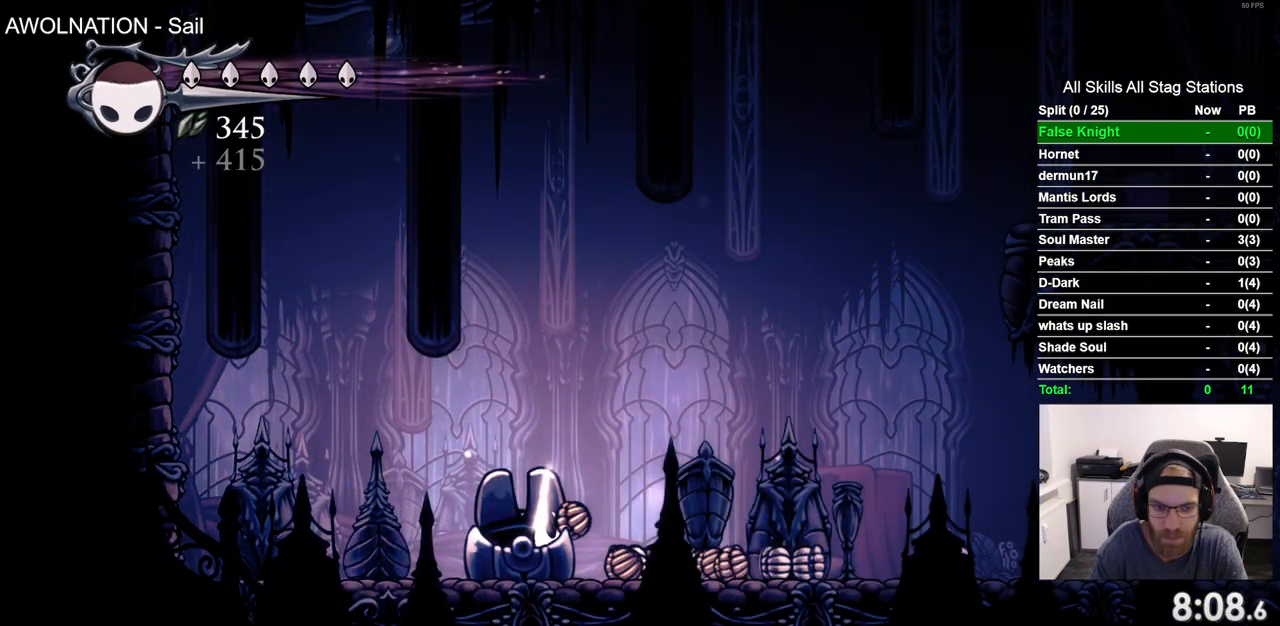
{"buttons": ["DPAD_RIGHT"], "left_stick": "center", "right_stick": "center", "events": [[133, "CROSS", "up"], [233, "DPAD_LEFT", "down"], [233, "DPAD_RIGHT", "up"], [417, "DPAD_LEFT", "up"], [433, "DPAD_UP", "down"], [450, "DPAD_UP", "up"], [467, "DPAD_RIGHT", "down"]]}
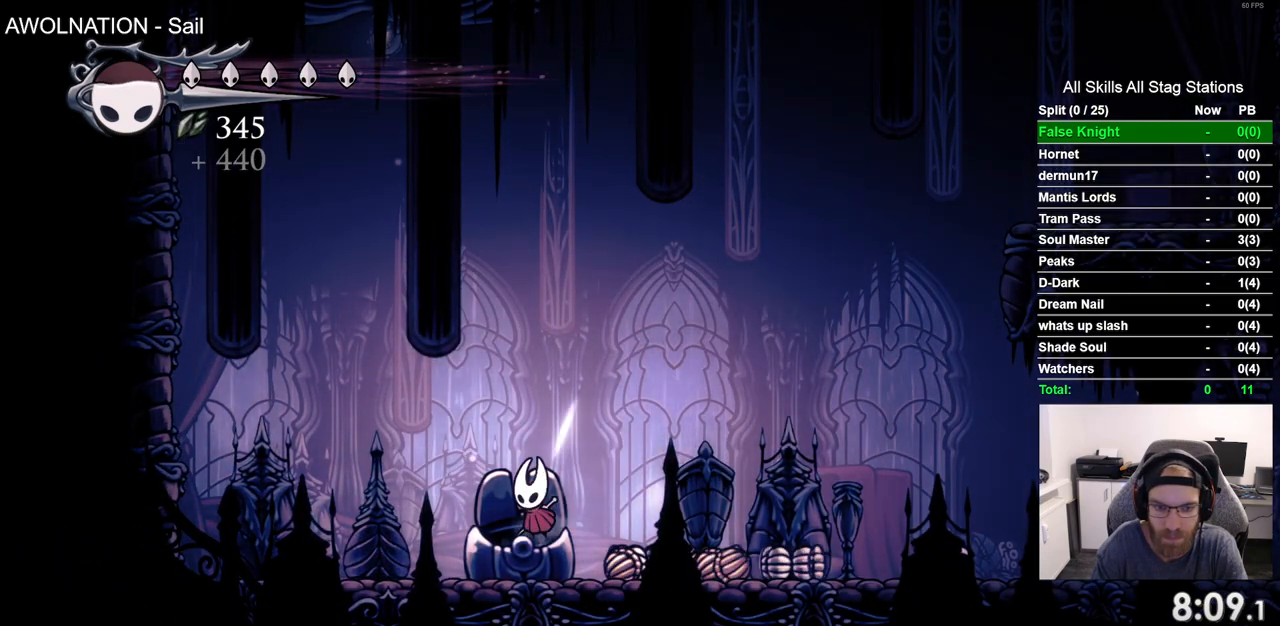
{"buttons": ["DPAD_RIGHT"], "left_stick": "center", "right_stick": "center", "events": [[183, "CROSS", "down"], [317, "CROSS", "up"]]}